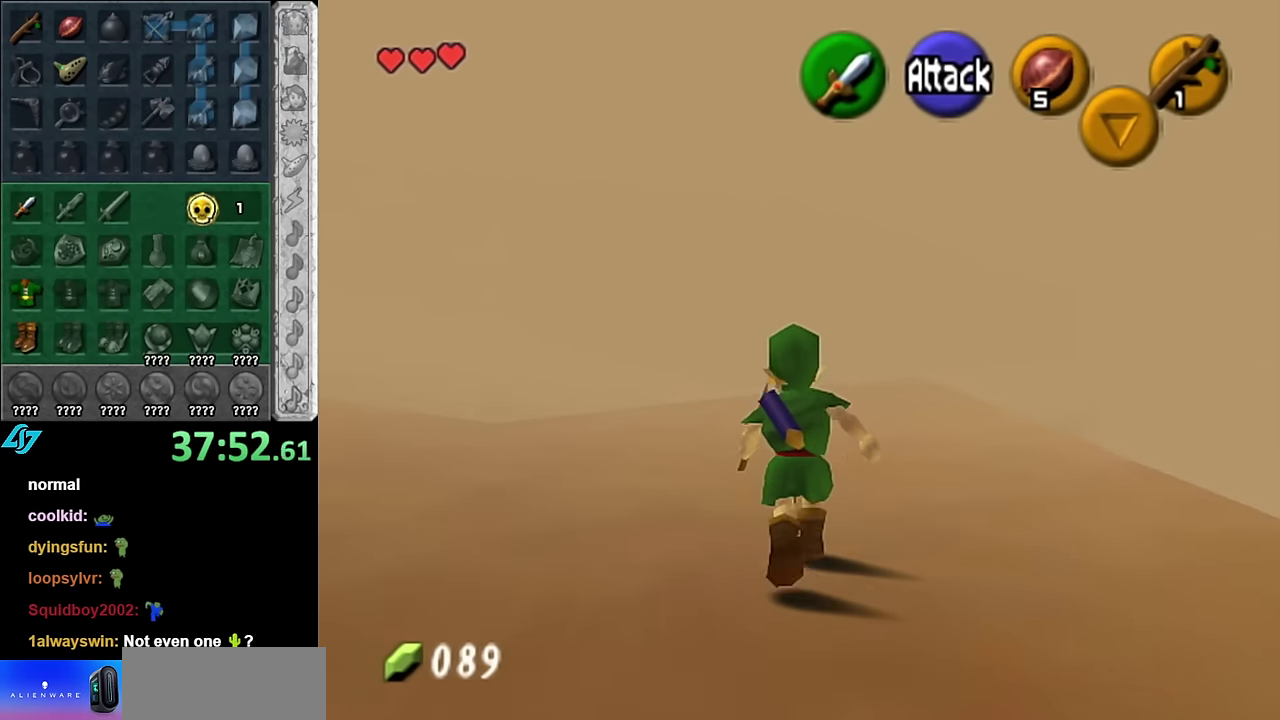
Gameplay with a controller (Nintendo layout); each line is a JSON object with the inputs held at the frame after it. "events" lists button and stick changes between this image and that frame as [ms after this image, input, new state], when the widget could be followed in between. Not read: L3 R2 R3 Y Z.
{"buttons": [], "left_stick": "up", "right_stick": "center", "events": [[17, "A", "down"], [167, "A", "up"]]}
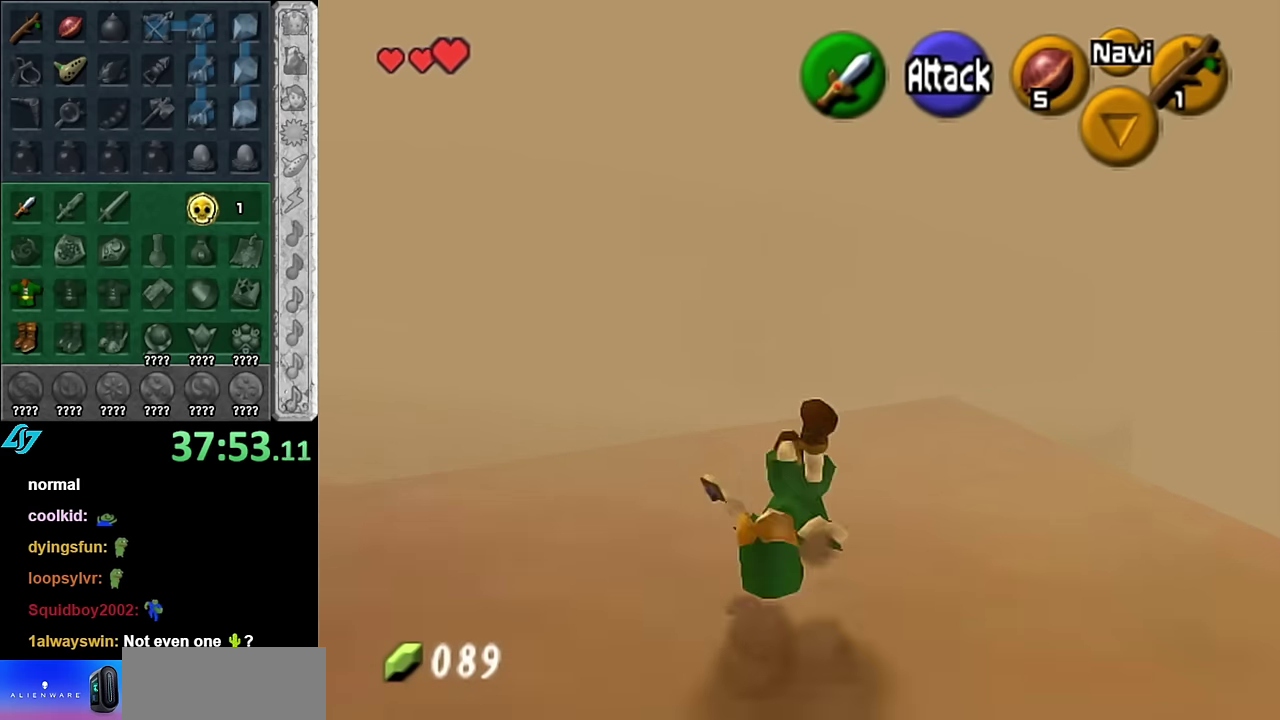
{"buttons": [], "left_stick": "down-left", "right_stick": "center", "events": [[67, "left_stick", "center"], [417, "left_stick", "down-left"]]}
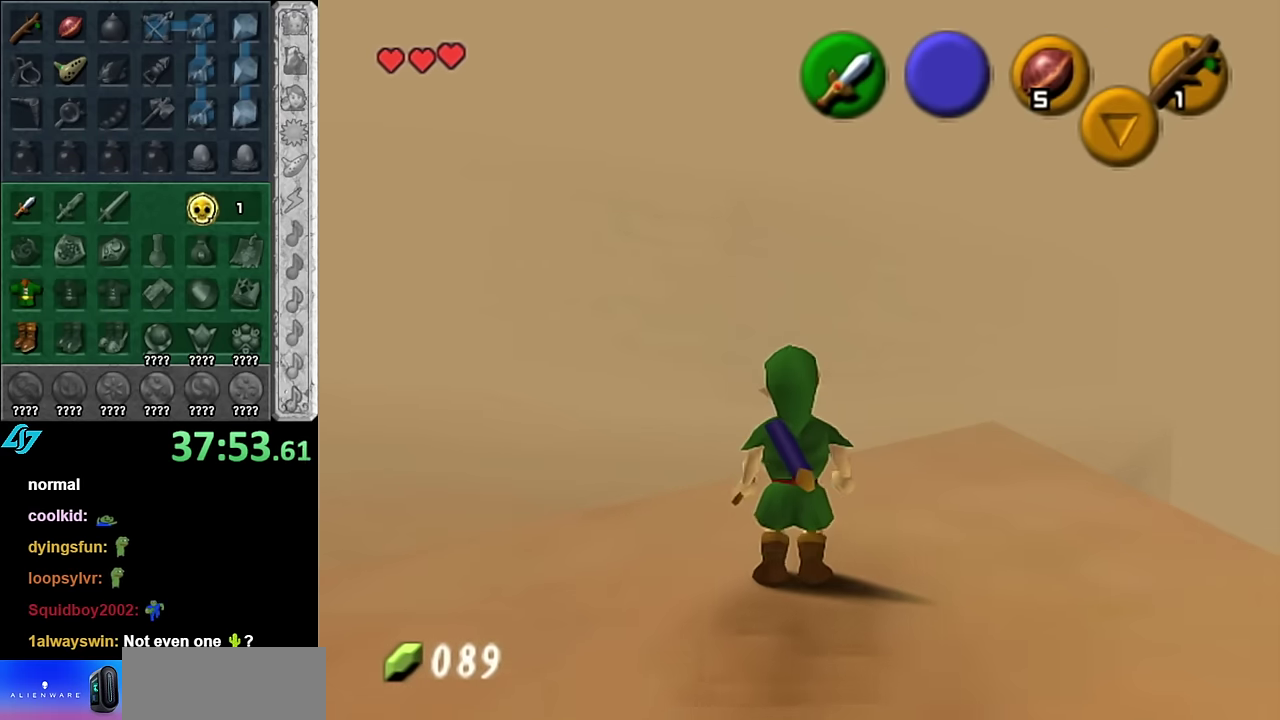
{"buttons": [], "left_stick": "down-left", "right_stick": "center", "events": []}
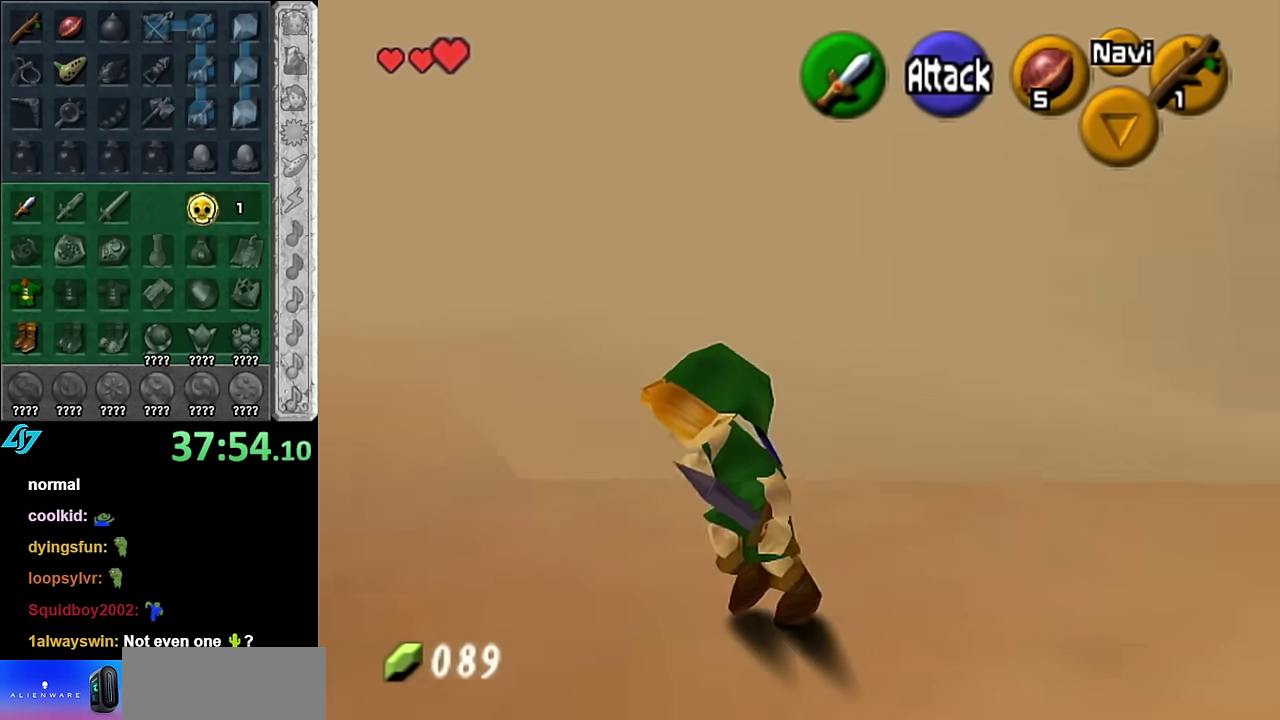
{"buttons": [], "left_stick": "up-left", "right_stick": "center", "events": [[50, "left_stick", "left"], [267, "left_stick", "up-left"]]}
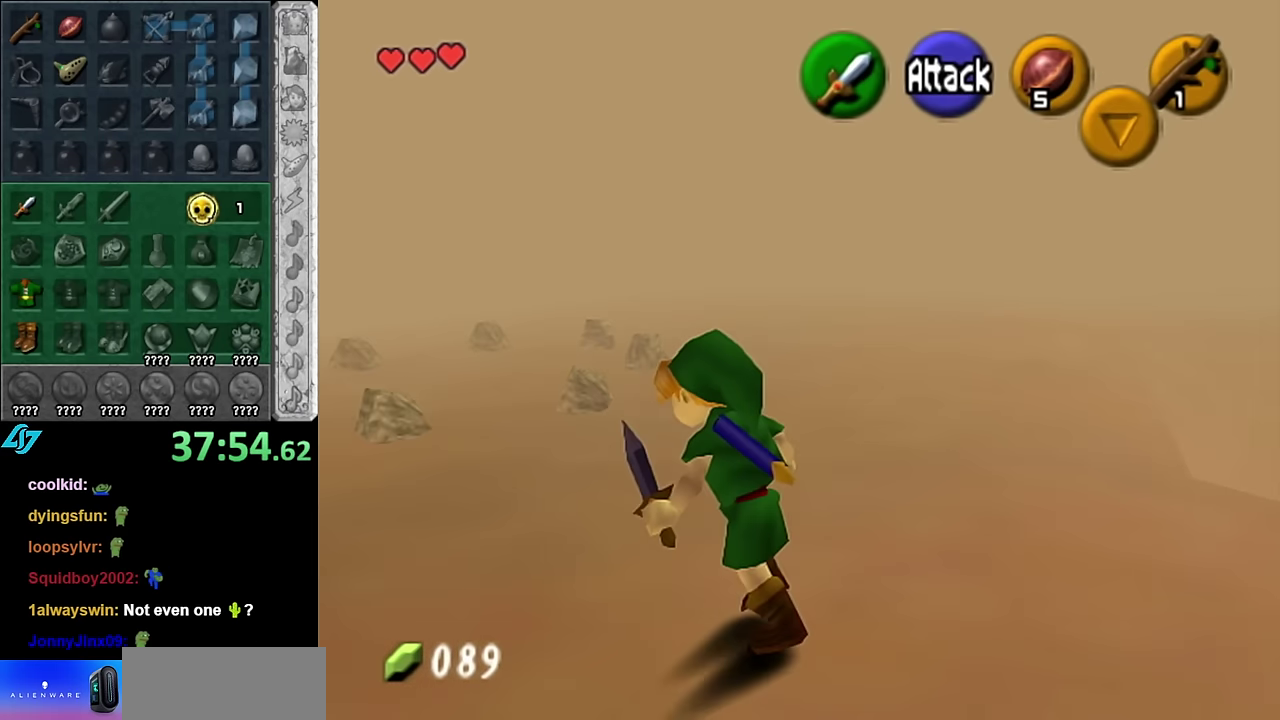
{"buttons": [], "left_stick": "up-left", "right_stick": "center", "events": []}
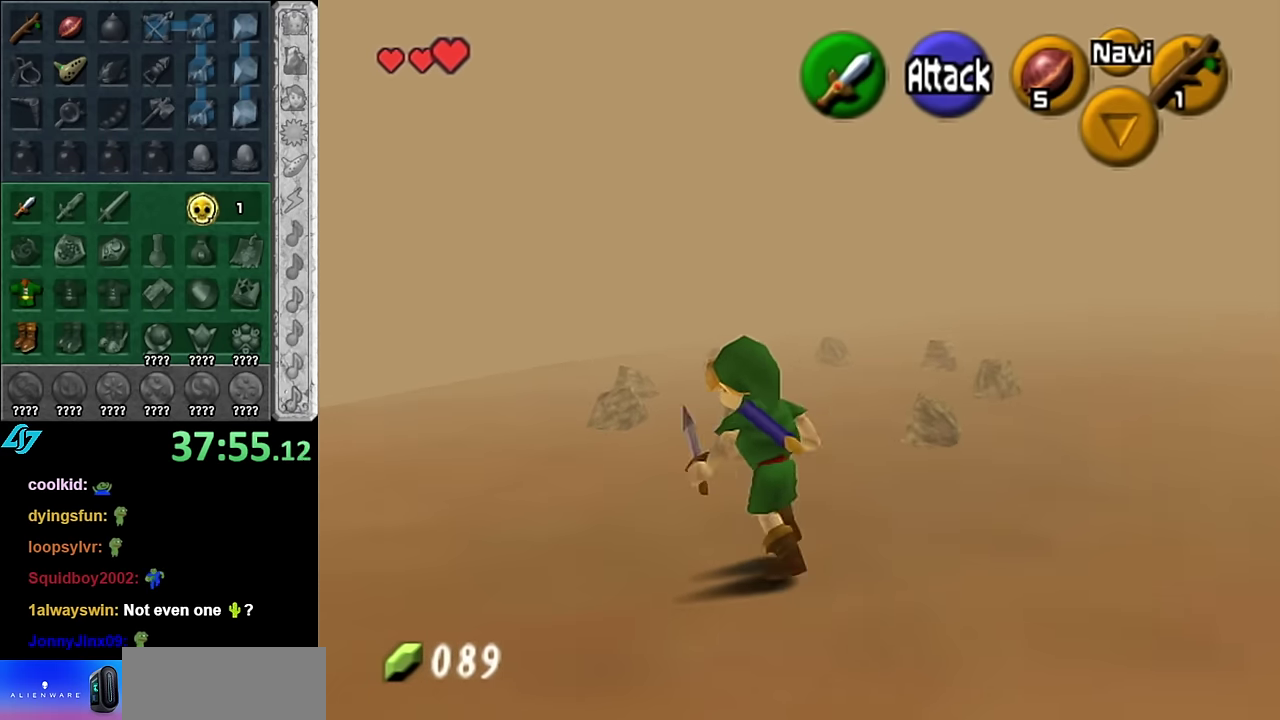
{"buttons": [], "left_stick": "up-right", "right_stick": "center", "events": [[133, "left_stick", "up"], [267, "left_stick", "up-right"]]}
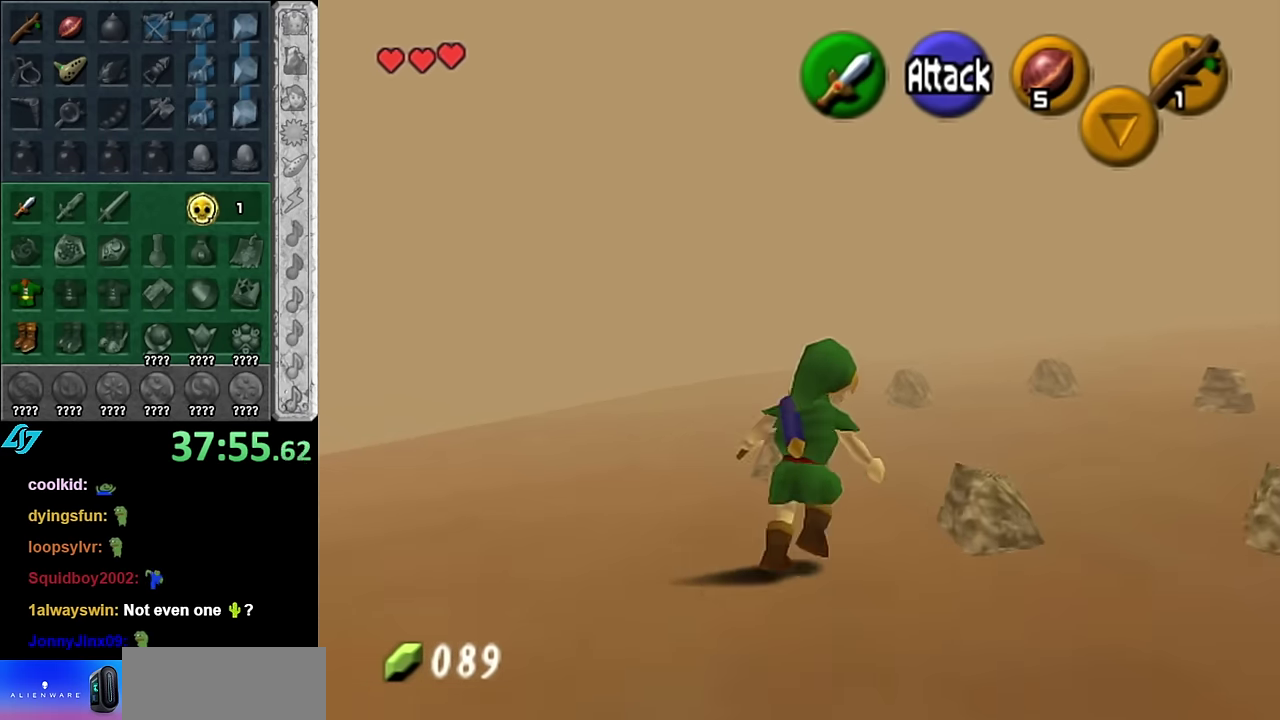
{"buttons": [], "left_stick": "up", "right_stick": "center", "events": [[483, "left_stick", "up"]]}
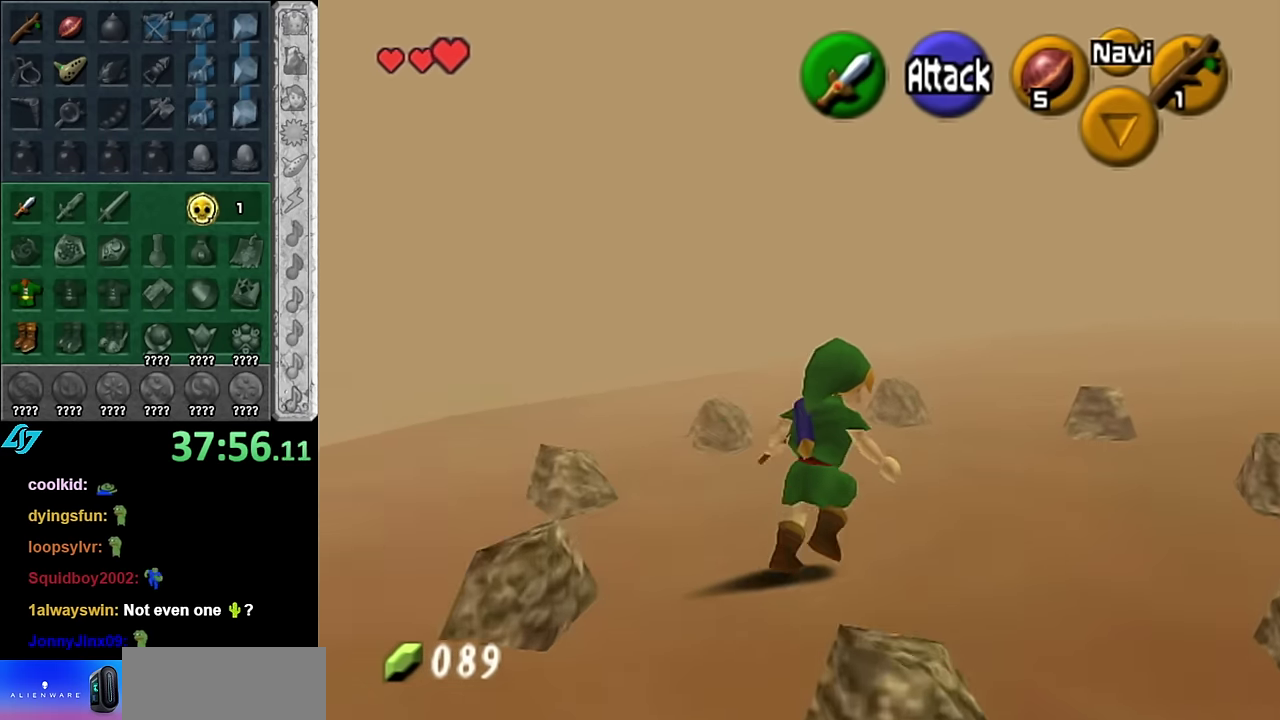
{"buttons": [], "left_stick": "up", "right_stick": "center", "events": [[17, "A", "down"], [133, "A", "up"]]}
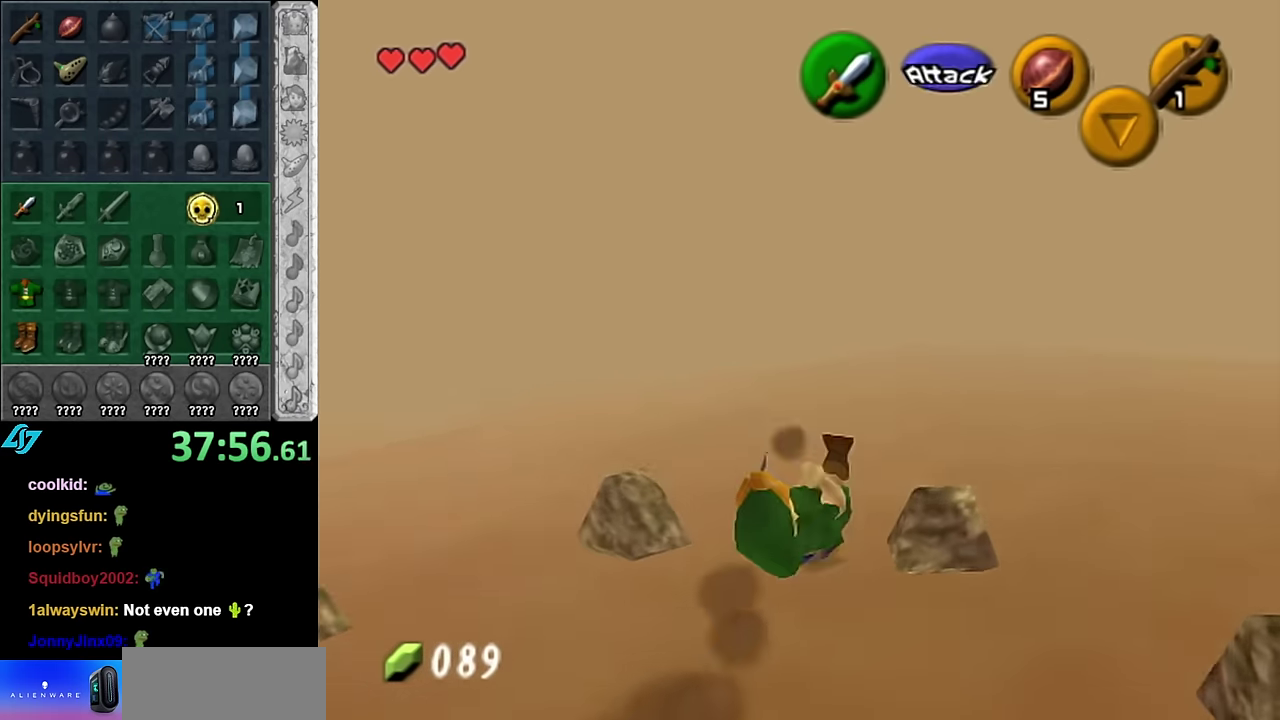
{"buttons": [], "left_stick": "up", "right_stick": "center", "events": [[300, "A", "down"], [450, "A", "up"]]}
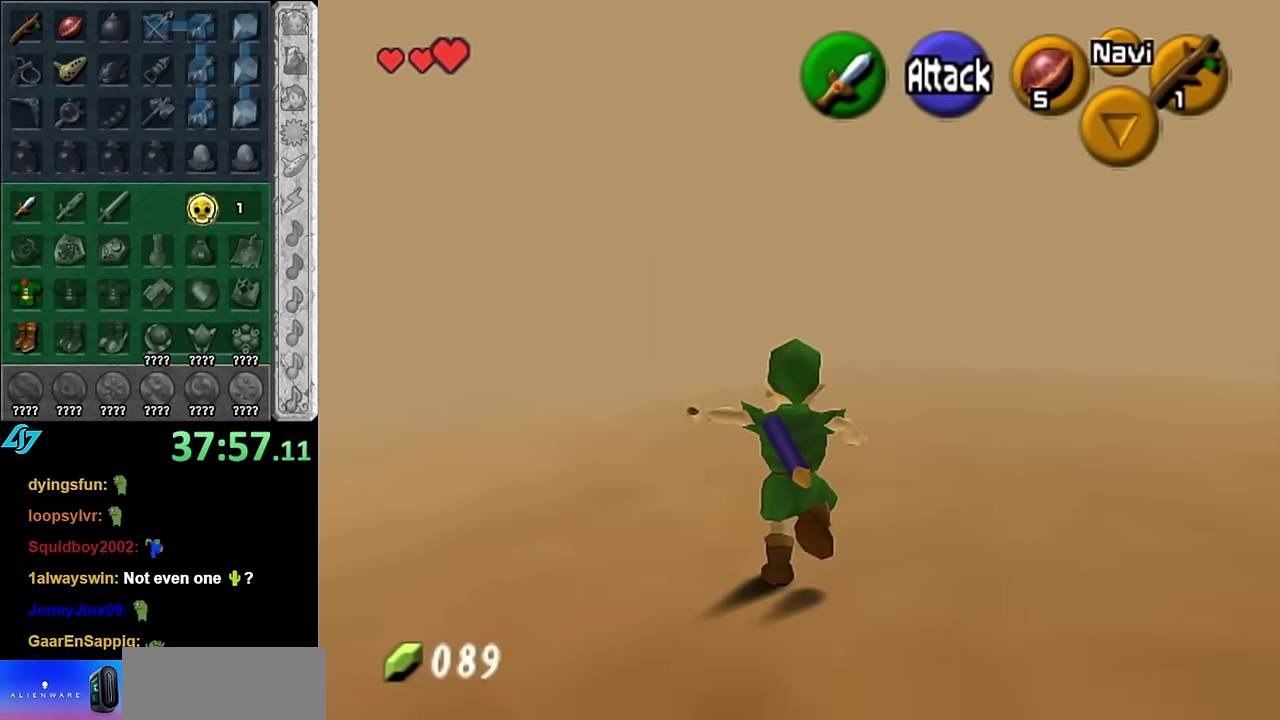
{"buttons": [], "left_stick": "up", "right_stick": "center", "events": []}
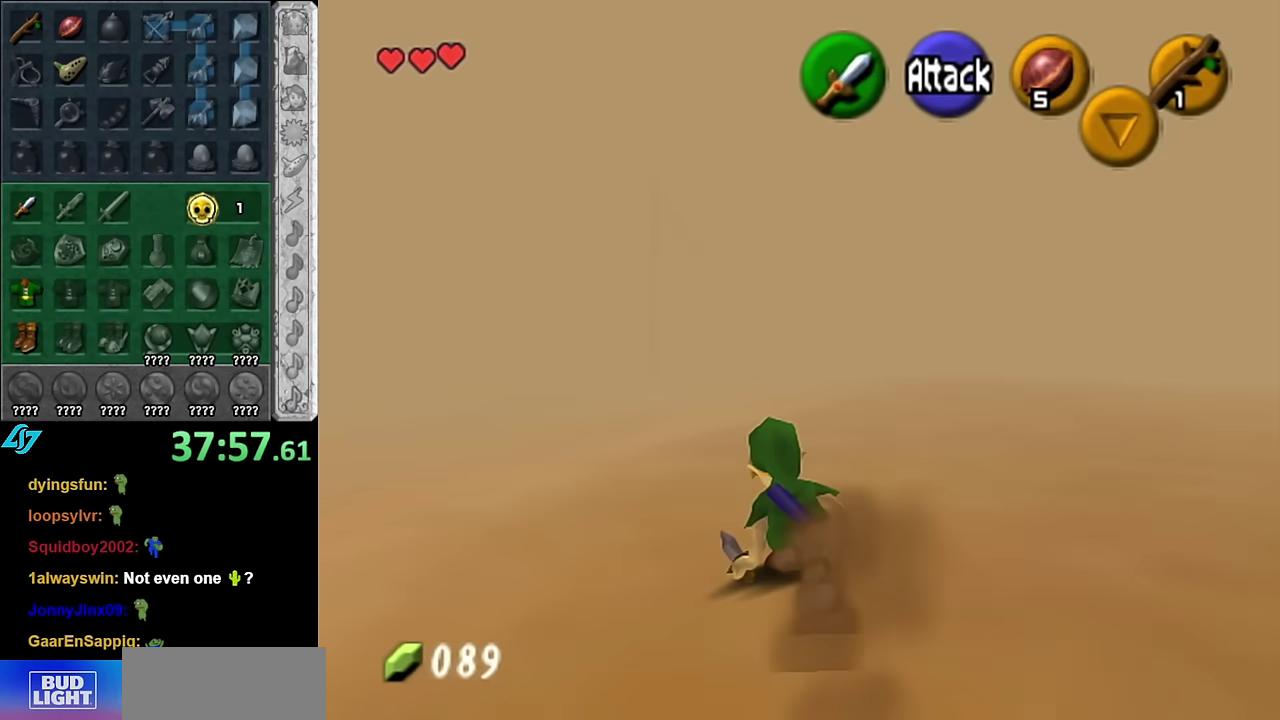
{"buttons": [], "left_stick": "up-left", "right_stick": "center", "events": [[100, "left_stick", "up-left"], [133, "A", "down"], [333, "A", "up"]]}
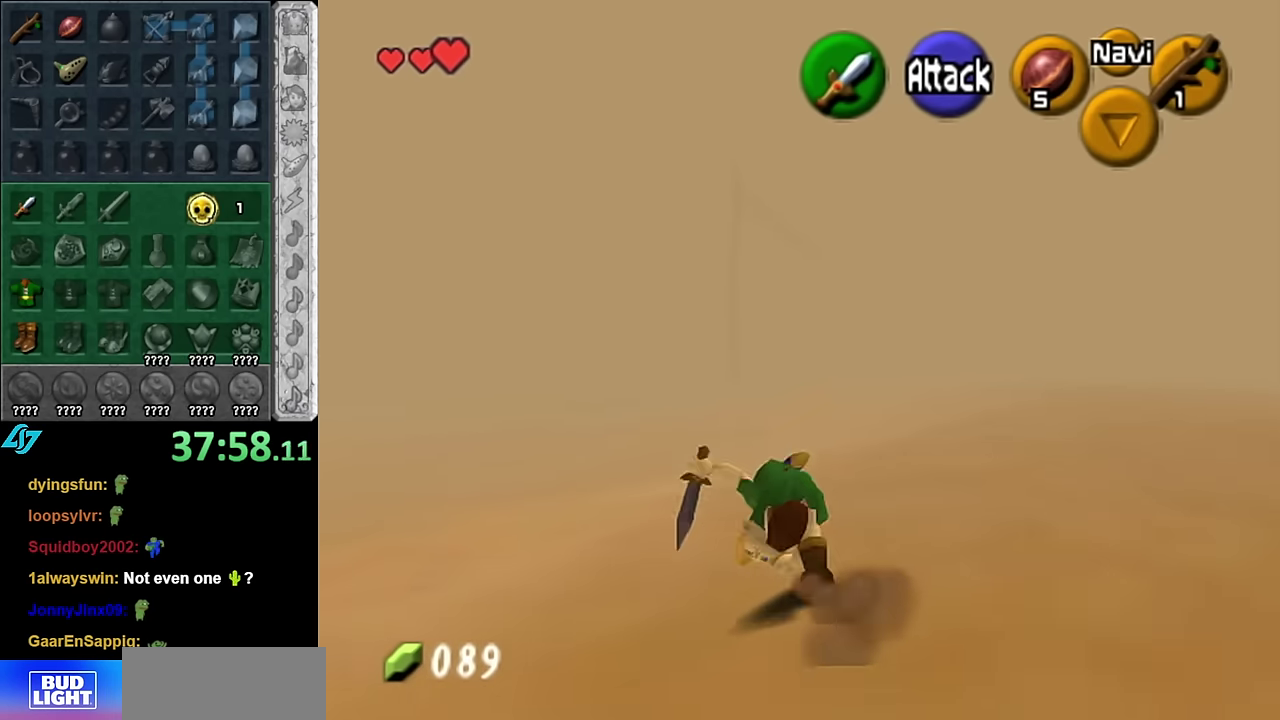
{"buttons": ["A"], "left_stick": "up", "right_stick": "center", "events": [[50, "left_stick", "up"], [450, "A", "down"]]}
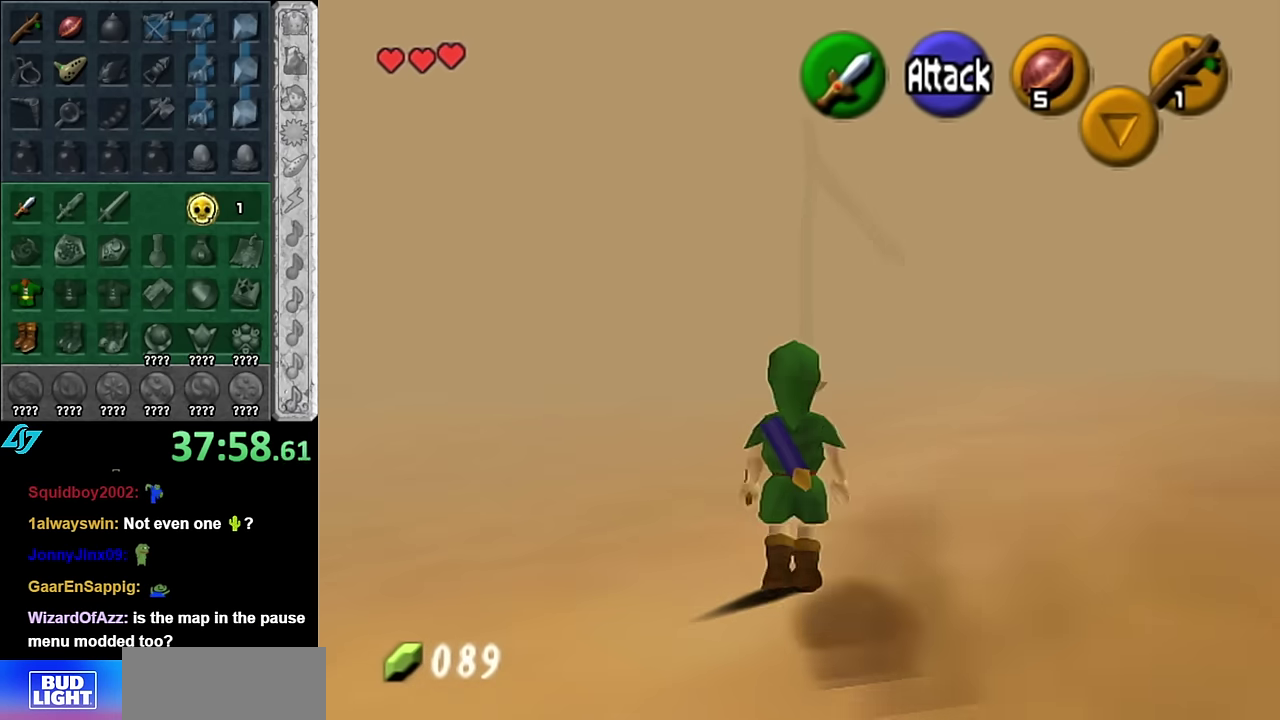
{"buttons": [], "left_stick": "up", "right_stick": "center", "events": [[100, "A", "up"]]}
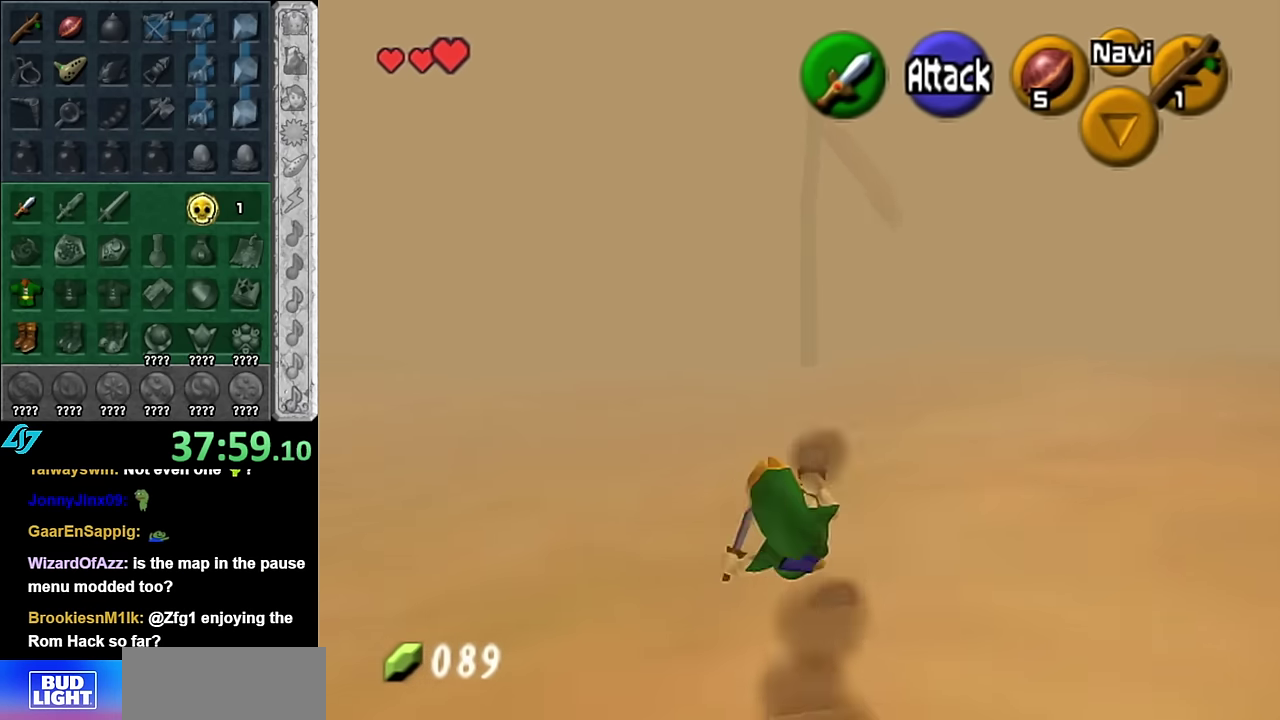
{"buttons": [], "left_stick": "up", "right_stick": "center", "events": [[300, "A", "down"], [483, "A", "up"]]}
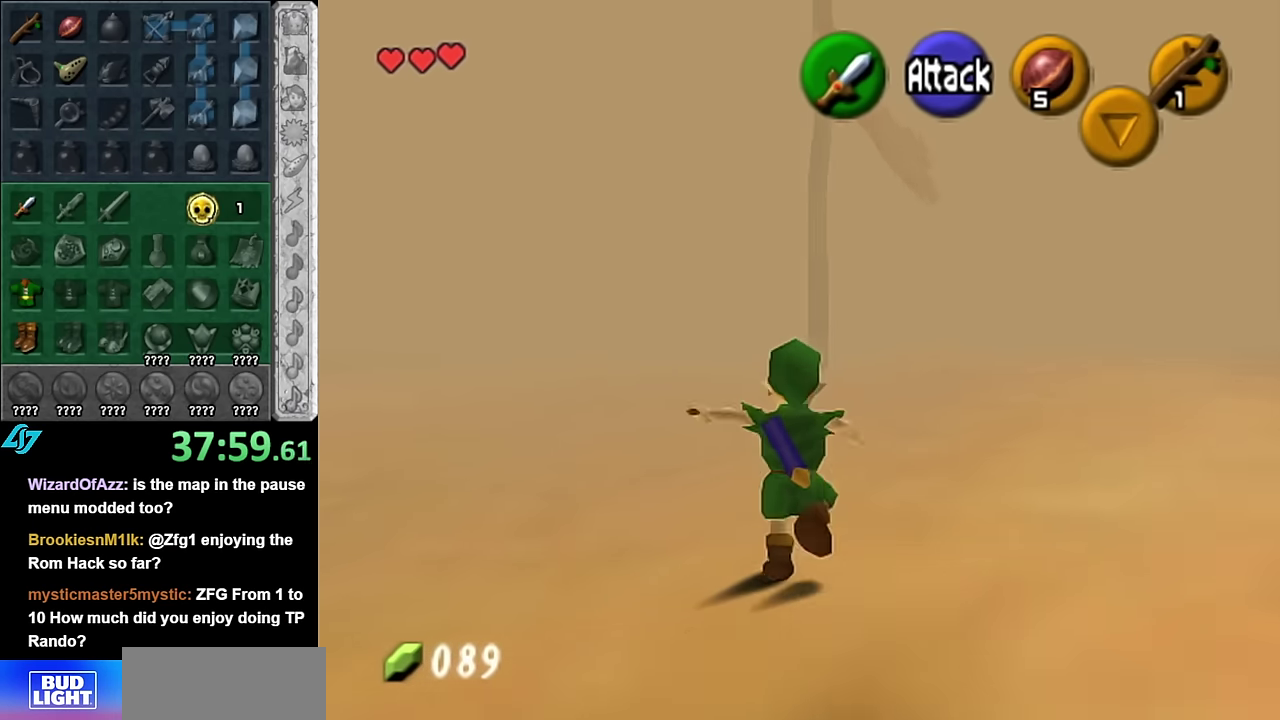
{"buttons": [], "left_stick": "up", "right_stick": "center", "events": []}
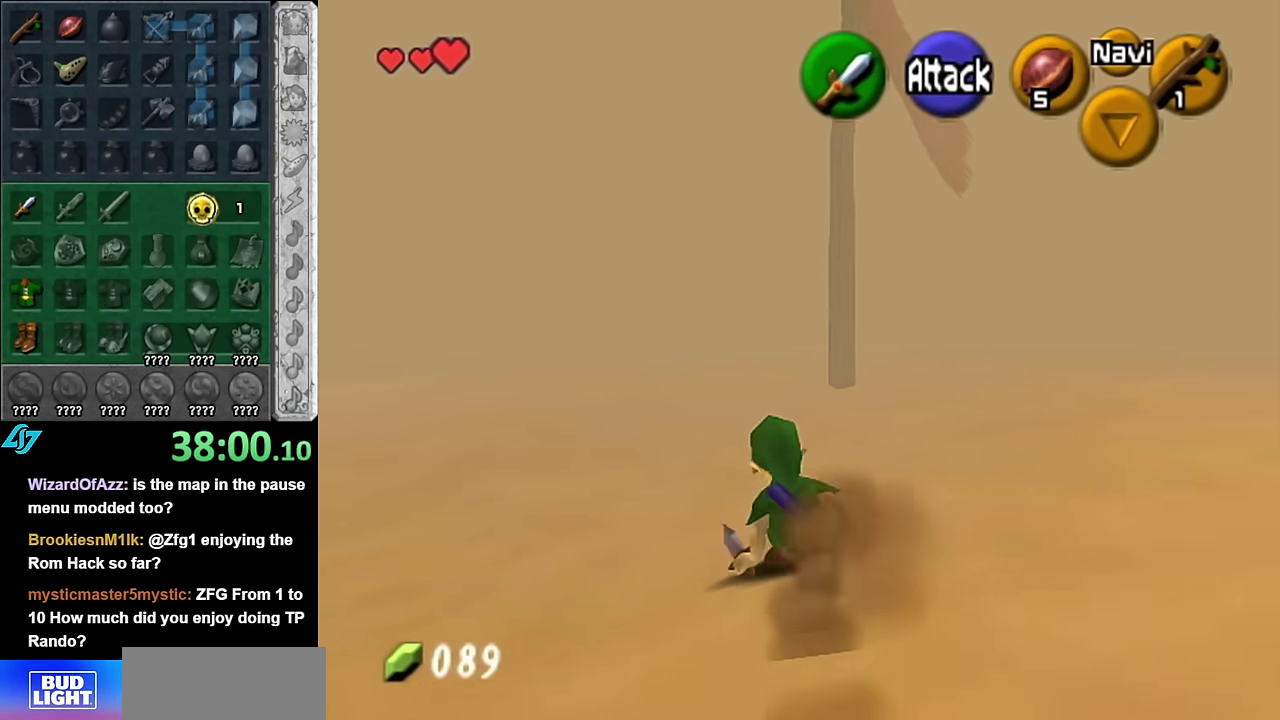
{"buttons": [], "left_stick": "up", "right_stick": "center", "events": [[100, "A", "down"], [283, "A", "up"]]}
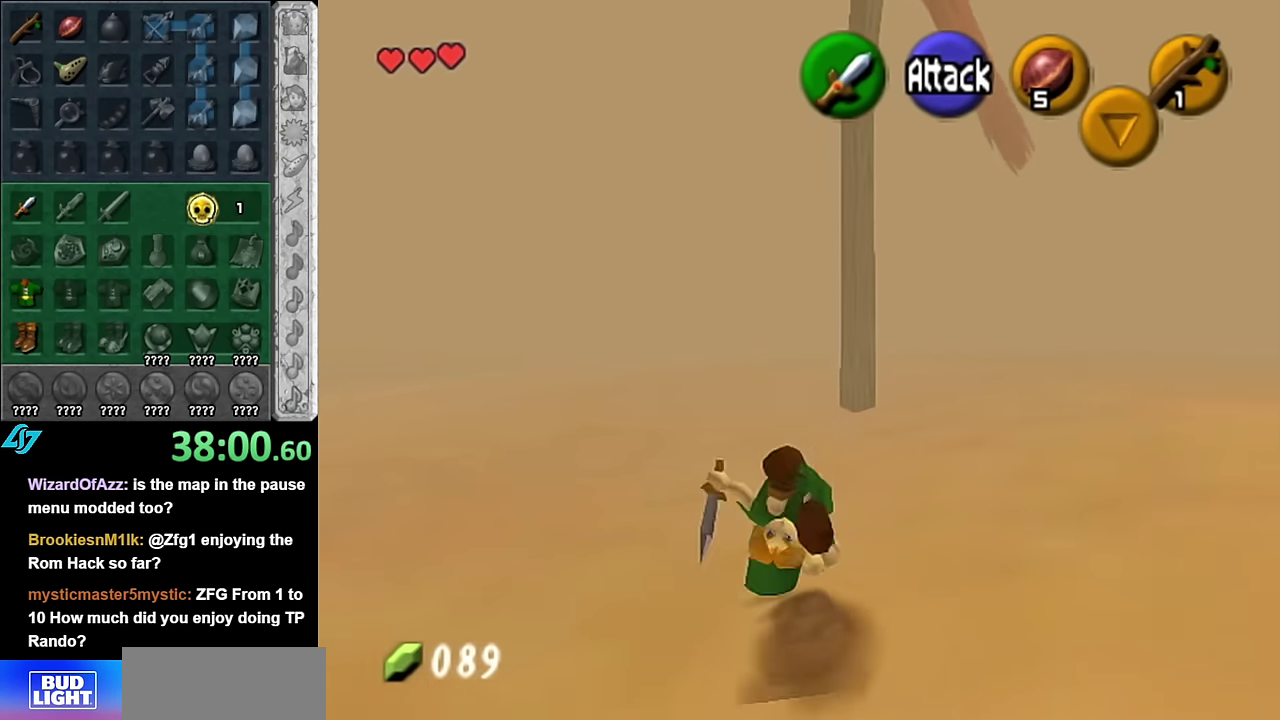
{"buttons": [], "left_stick": "up-left", "right_stick": "center", "events": [[300, "left_stick", "up-left"]]}
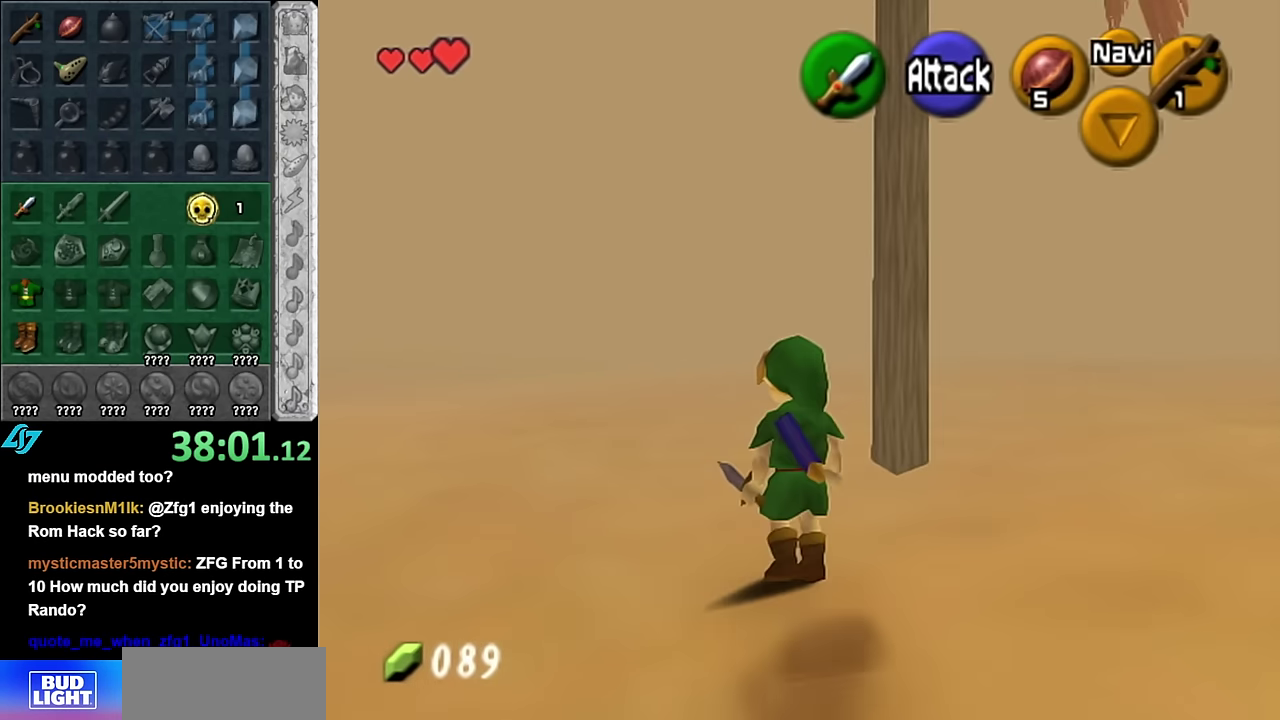
{"buttons": [], "left_stick": "down-right", "right_stick": "center", "events": [[17, "L1", "down"], [17, "left_stick", "center"], [200, "L1", "up"], [383, "left_stick", "down-right"]]}
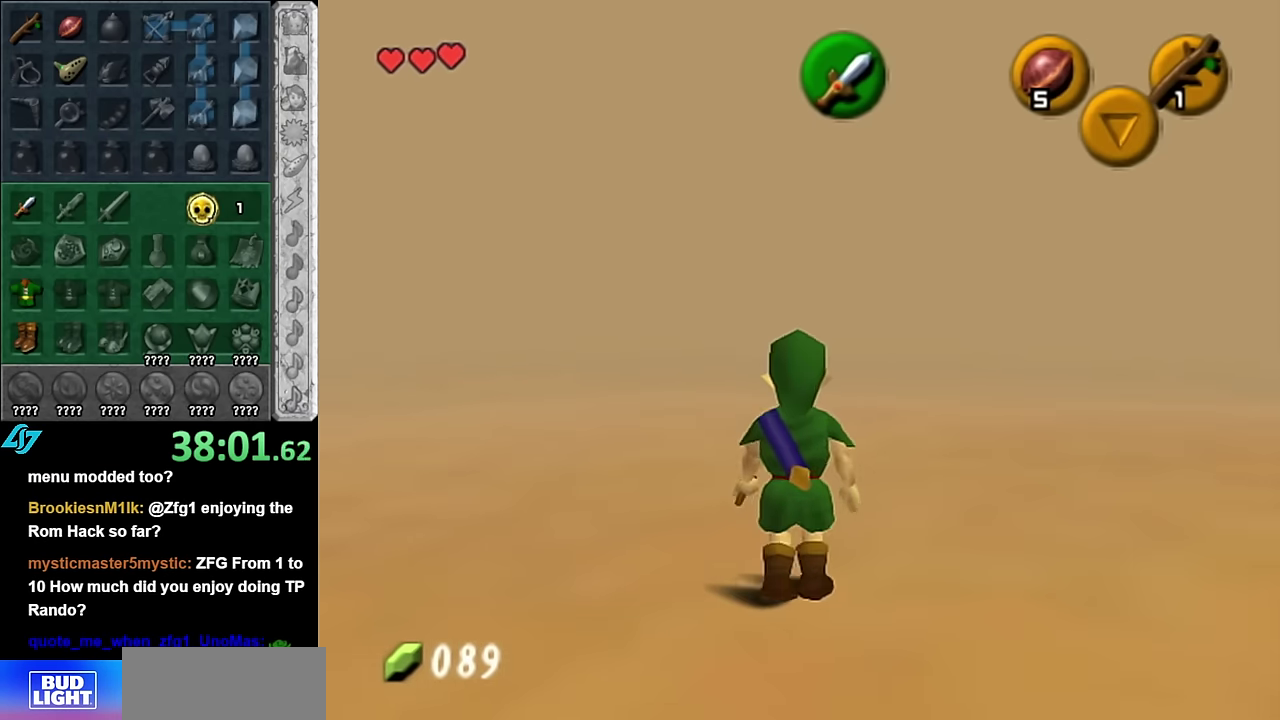
{"buttons": [], "left_stick": "up", "right_stick": "center", "events": [[100, "L1", "down"], [133, "left_stick", "center"], [300, "L1", "up"], [350, "left_stick", "up"]]}
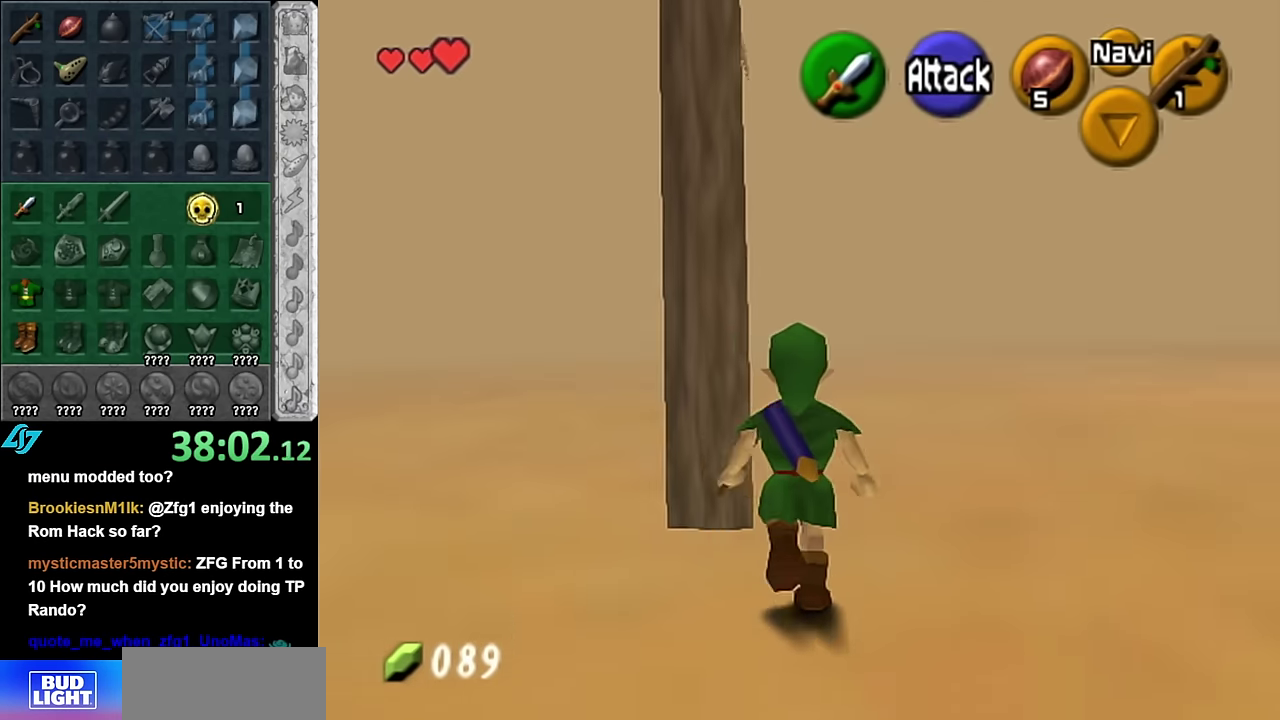
{"buttons": ["L1"], "left_stick": "center", "right_stick": "center", "events": [[200, "left_stick", "up-right"], [333, "L1", "down"], [367, "left_stick", "center"]]}
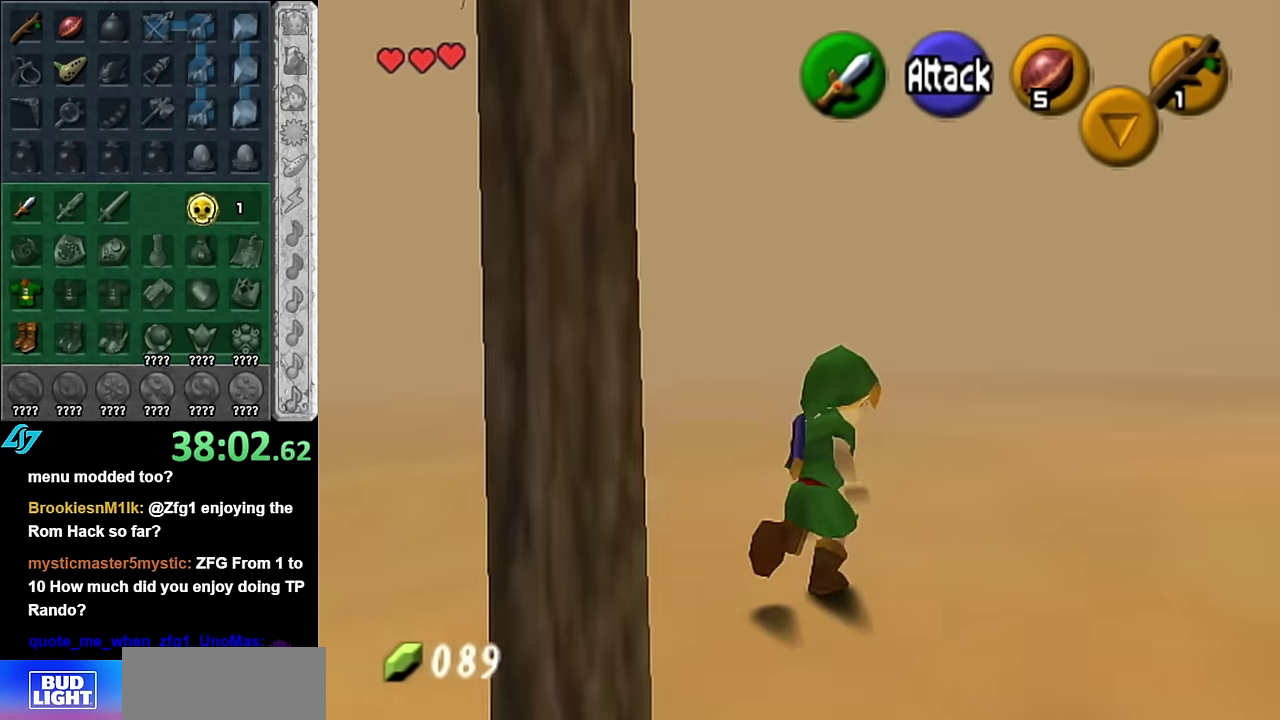
{"buttons": [], "left_stick": "up-left", "right_stick": "center", "events": [[17, "L1", "up"], [200, "left_stick", "up-left"]]}
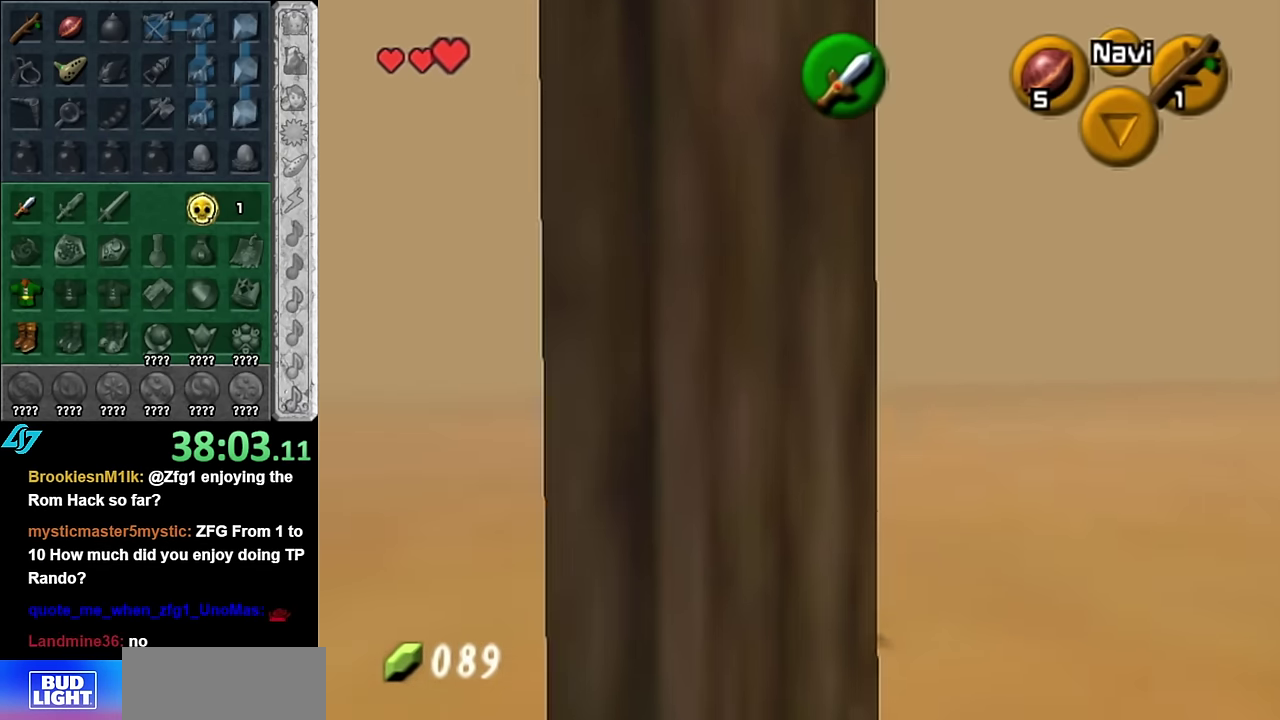
{"buttons": [], "left_stick": "center", "right_stick": "center", "events": [[417, "left_stick", "center"]]}
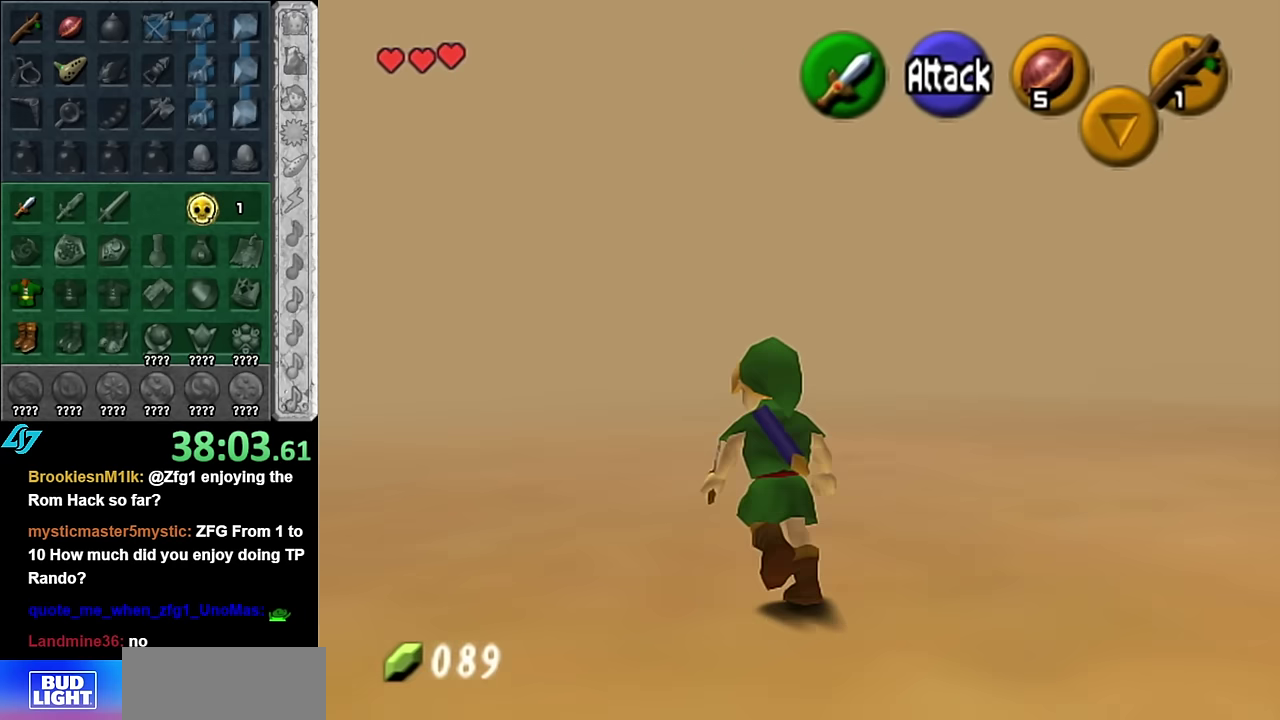
{"buttons": [], "left_stick": "up", "right_stick": "center", "events": [[167, "left_stick", "up"]]}
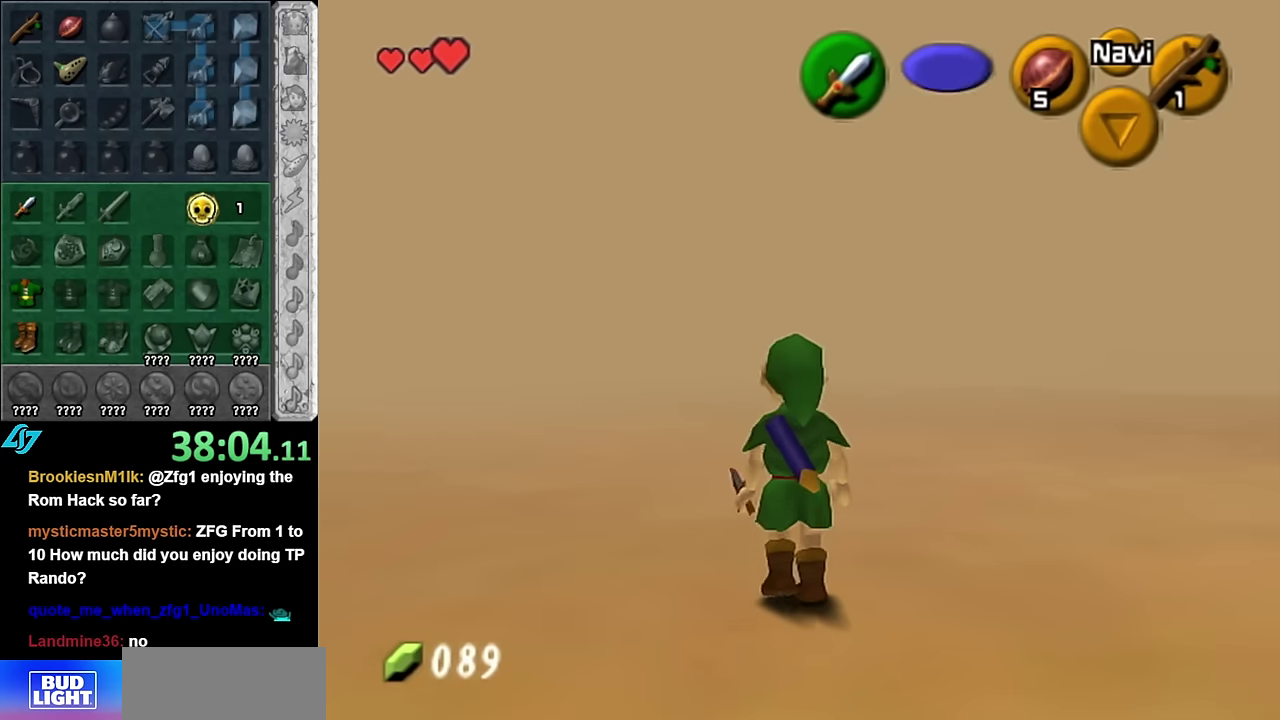
{"buttons": [], "left_stick": "up", "right_stick": "center", "events": []}
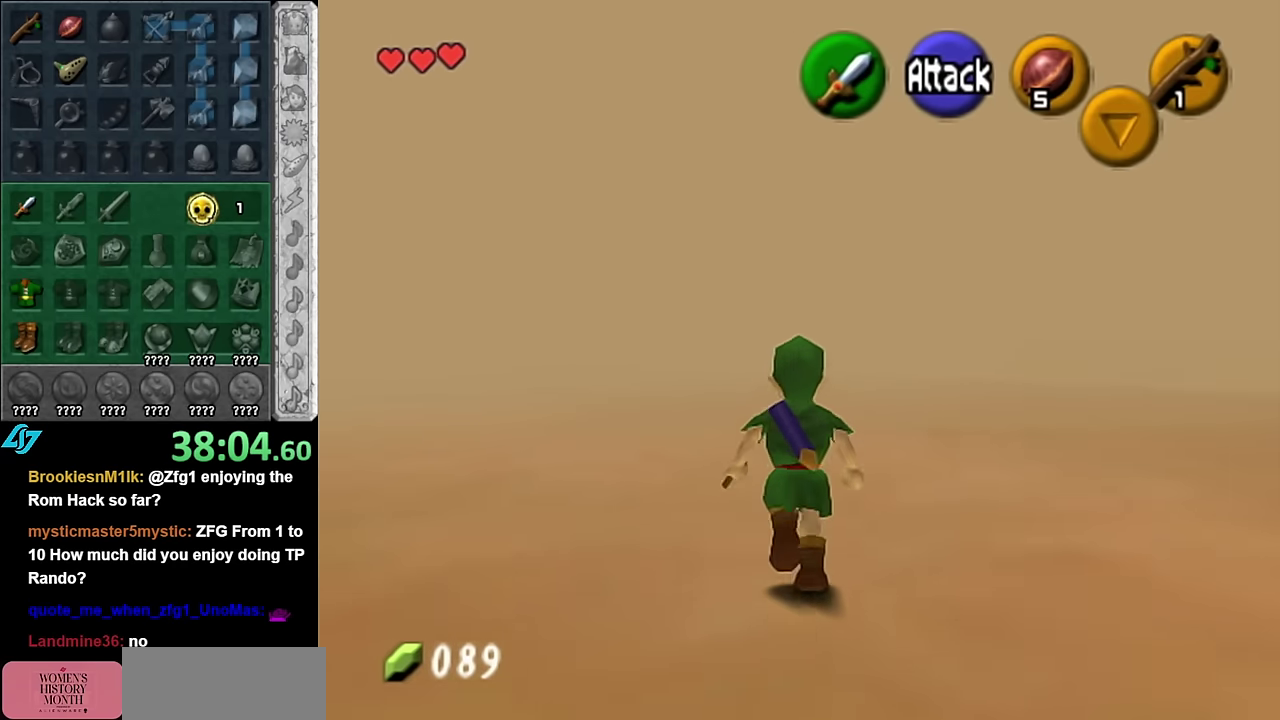
{"buttons": [], "left_stick": "left", "right_stick": "center", "events": [[17, "left_stick", "up-left"], [134, "left_stick", "center"], [384, "left_stick", "left"]]}
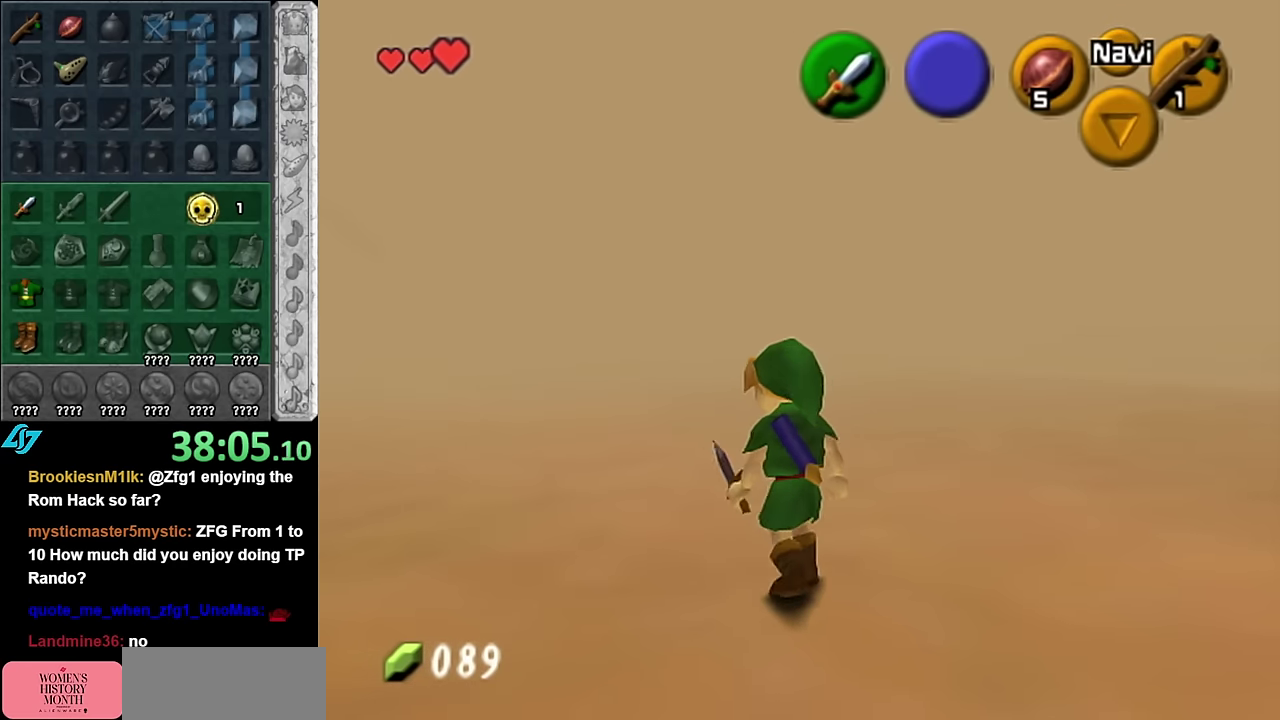
{"buttons": [], "left_stick": "center", "right_stick": "center", "events": [[167, "L1", "down"], [200, "left_stick", "center"], [384, "L1", "up"]]}
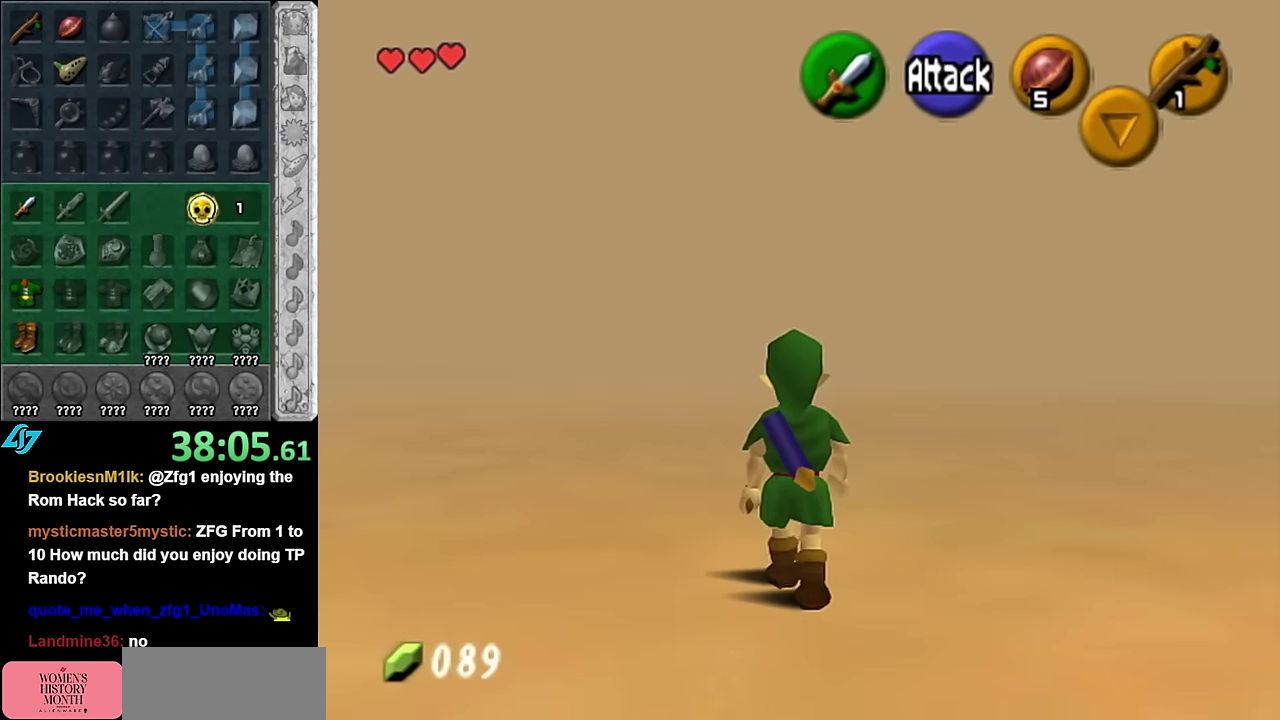
{"buttons": [], "left_stick": "up-left", "right_stick": "center", "events": [[50, "left_stick", "left"], [267, "left_stick", "up-left"]]}
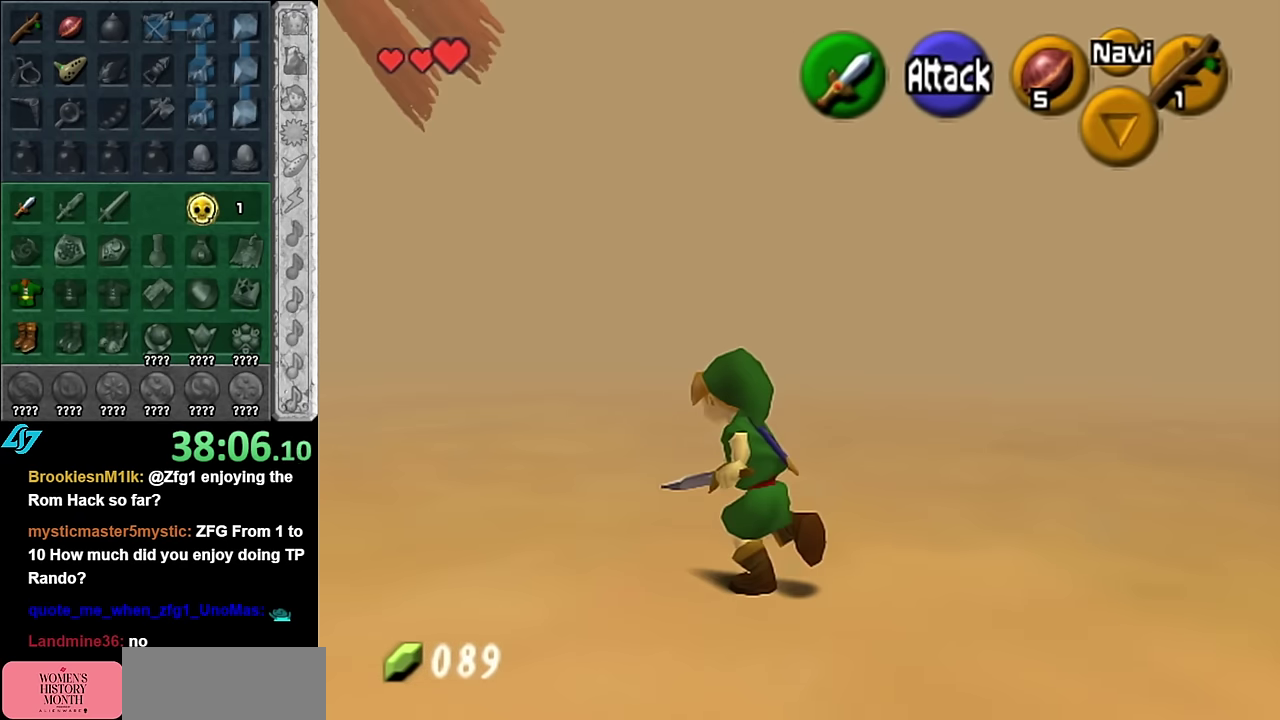
{"buttons": [], "left_stick": "up", "right_stick": "center", "events": [[450, "left_stick", "up"]]}